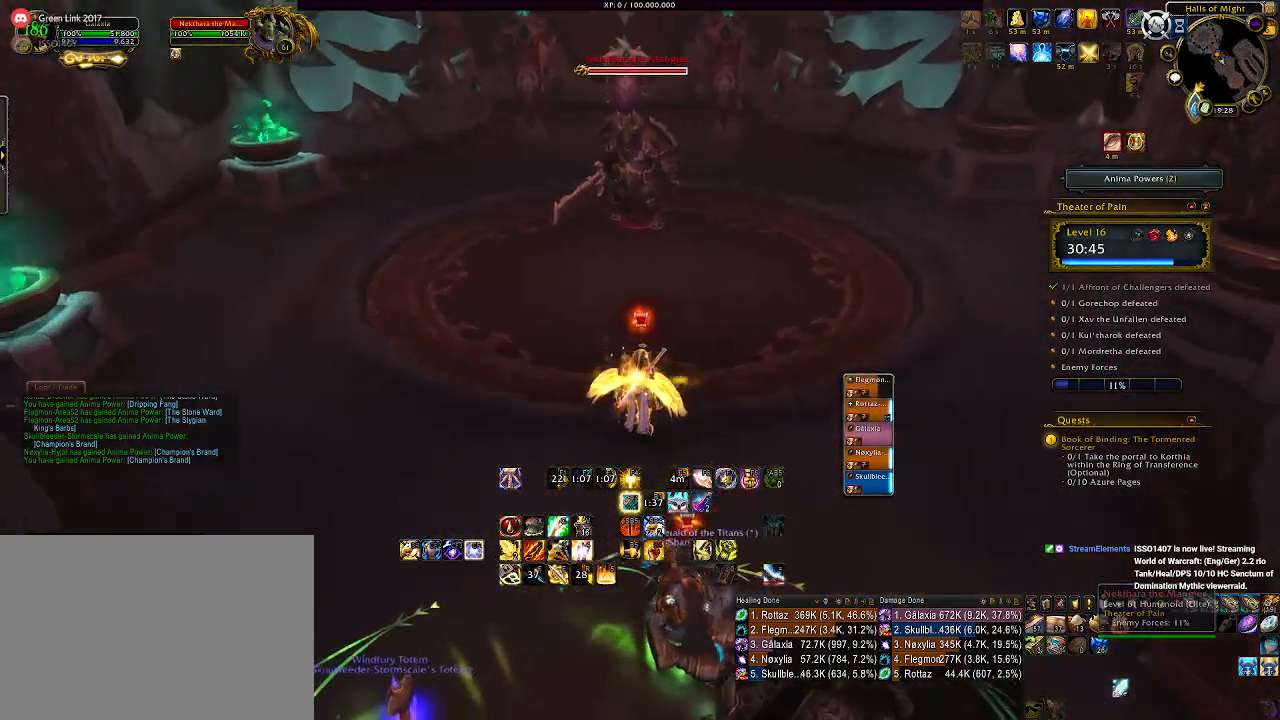
Gameplay with keyboard and mouse; each line is a JSON object with the keys and mouse buttons held at the frame after it. "events" lists presses ("down") and releases ("up") of "1", "2", "3", "4", "5", "a", "alt", "b", "c", "ctrl", "d", "e", "f", "g", "q", "r", "s", "shift", "space", "t", "tab", "v", "w", "x", "z", "mouse_left", "mouse_wheel", "mouse_right", "mouse_mb4" and "mouse_mb5" between this image and that frame as [ms after this image, input, new state], when the widget could be followed in between. "mouse_left", "mouse_wheel", "mouse_right", "mouse_mb4", "mouse_mb5" = the "left", "wheel", "right", "mb4", "mb5" buttons of the "mouse" list. No other keys are recorded. "wheel" means that the mouse wheel is clicked or scrolled. Mouse movement is not recorded.
{"keys": ["d"], "mouse": ["right"], "events": [[500, "d", "down"]]}
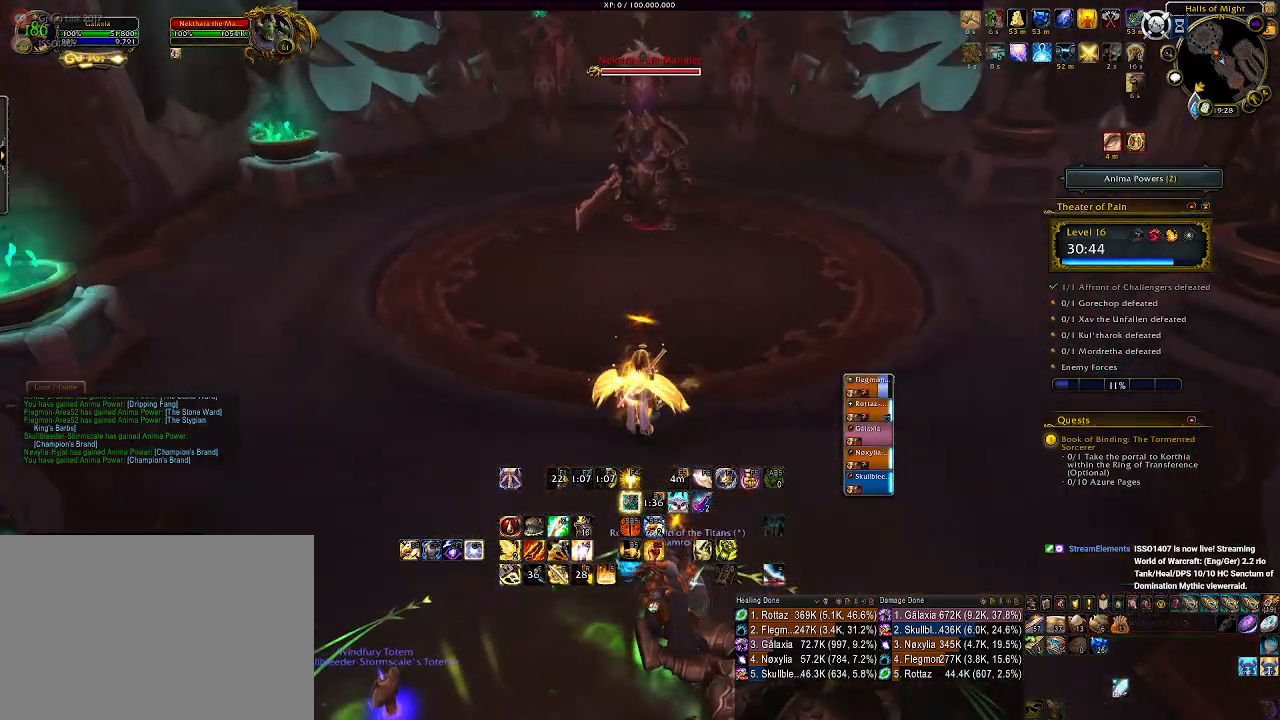
{"keys": ["a"], "mouse": ["right"], "events": [[150, "d", "up"], [200, "a", "down"], [300, "a", "up"], [333, "d", "down"], [433, "a", "down"], [433, "d", "up"]]}
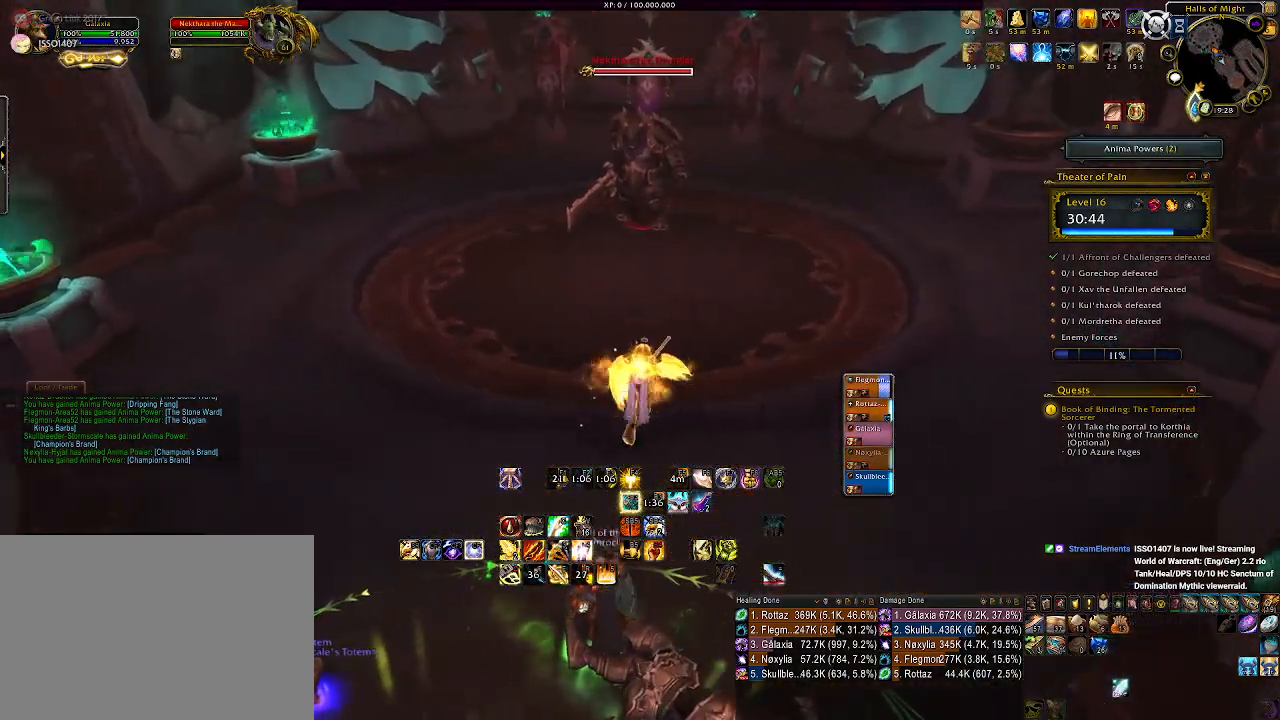
{"keys": ["a"], "mouse": ["right"], "events": [[50, "d", "down"], [66, "a", "up"], [183, "d", "up"], [216, "a", "down"], [316, "a", "up"], [333, "d", "down"], [416, "d", "up"], [433, "a", "down"]]}
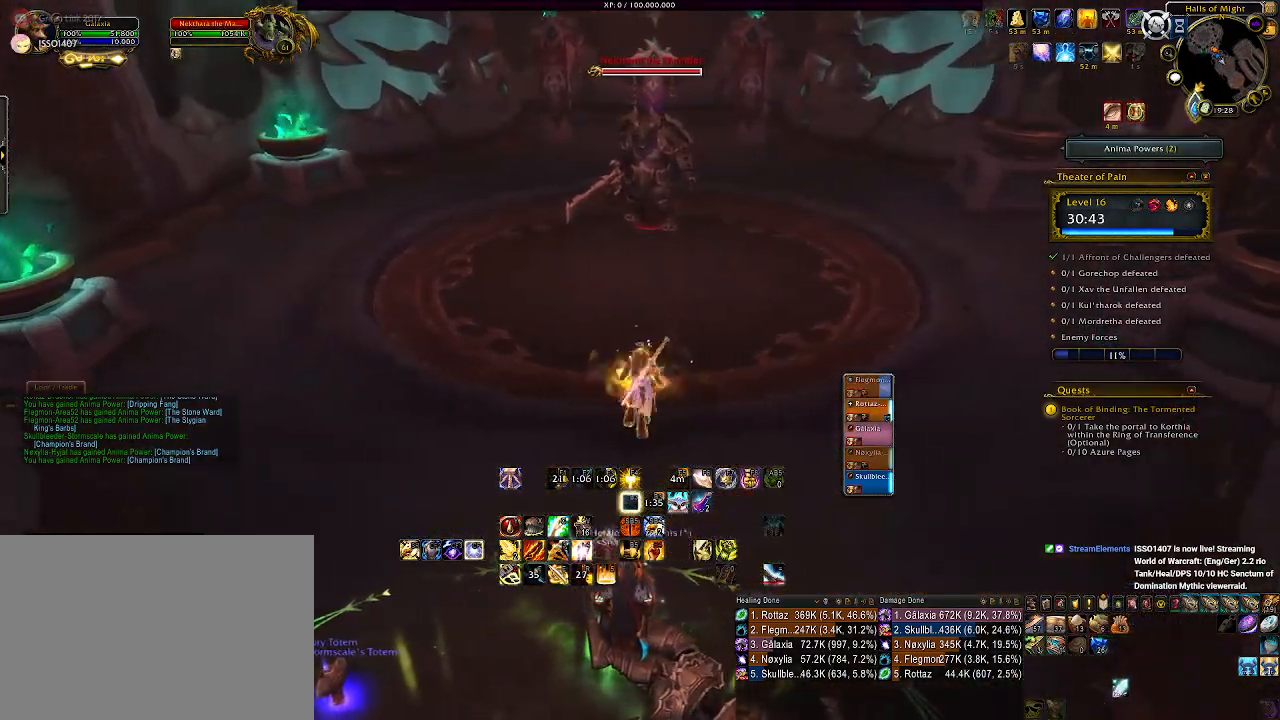
{"keys": ["a", "d"], "mouse": ["right"], "events": [[33, "a", "up"], [33, "d", "down"], [133, "a", "down"], [133, "d", "up"], [250, "a", "up"], [250, "d", "down"], [366, "a", "down"], [366, "d", "up"], [466, "d", "down"]]}
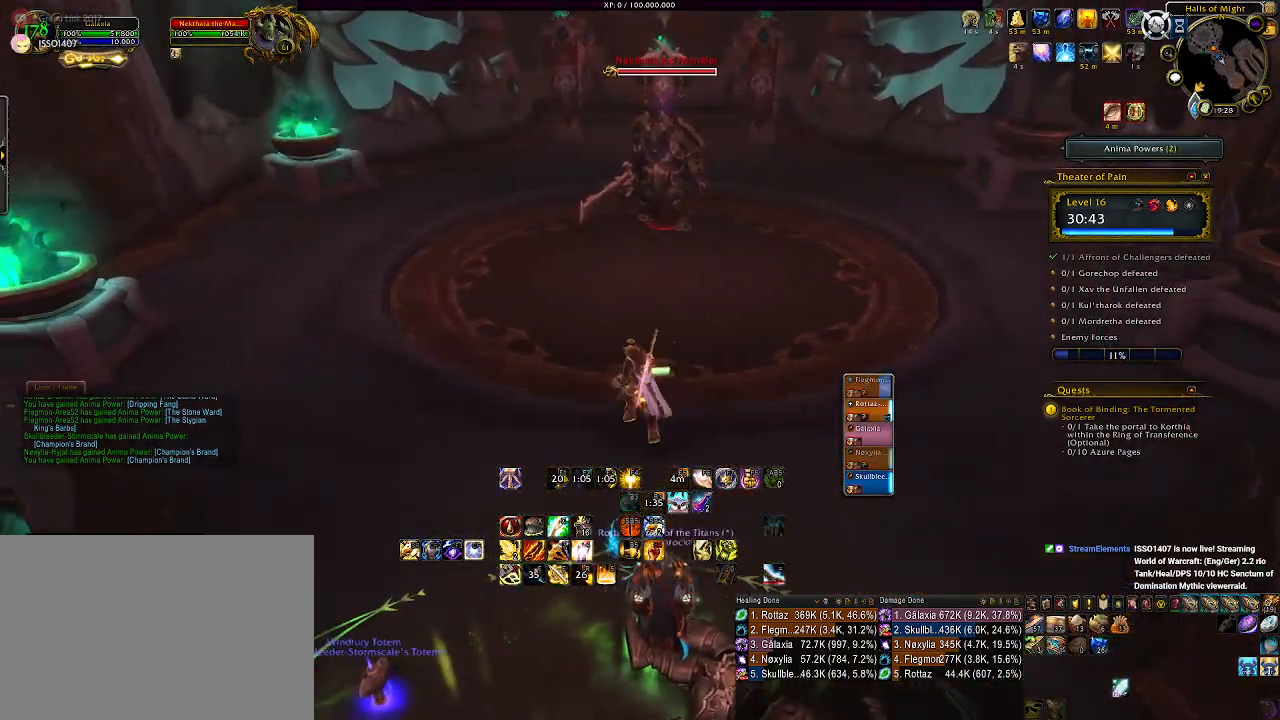
{"keys": ["a"], "mouse": ["right"], "events": [[33, "a", "up"], [83, "a", "down"], [100, "d", "up"], [216, "d", "down"], [250, "a", "up"], [366, "a", "down"], [383, "d", "up"]]}
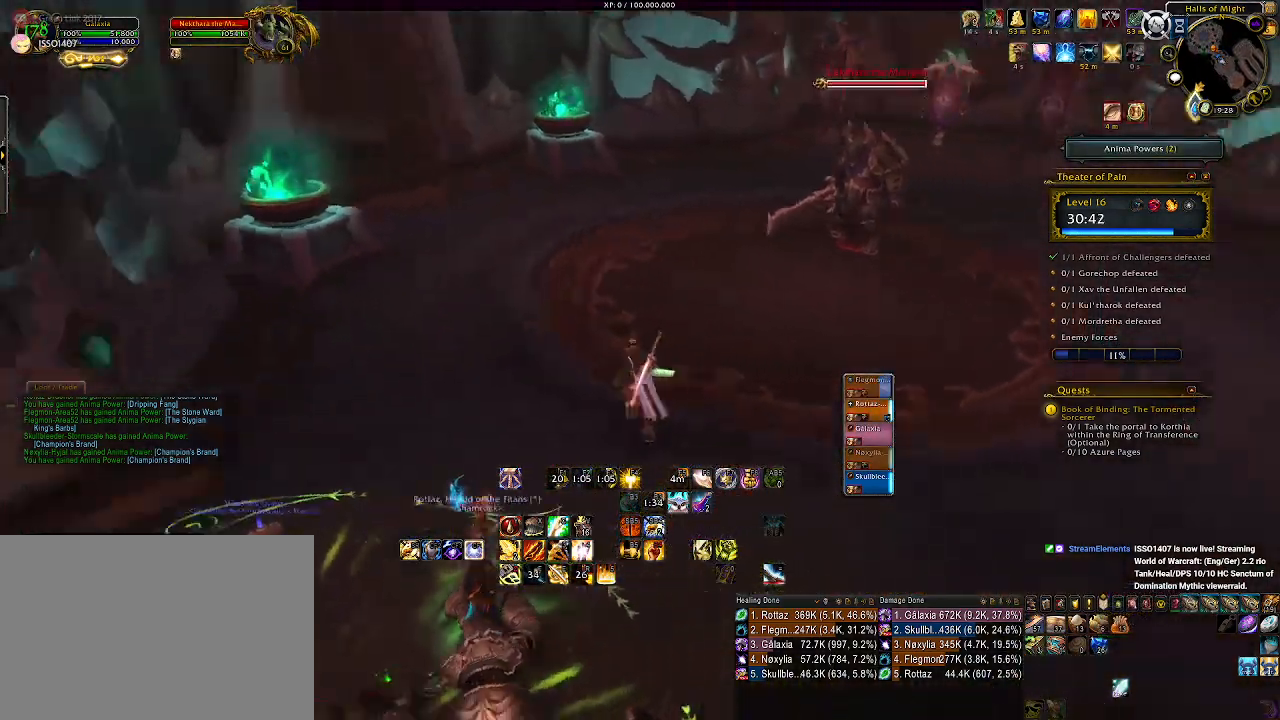
{"keys": [], "mouse": ["right"], "events": [[50, "a", "up"], [233, "a", "down"], [416, "a", "up"]]}
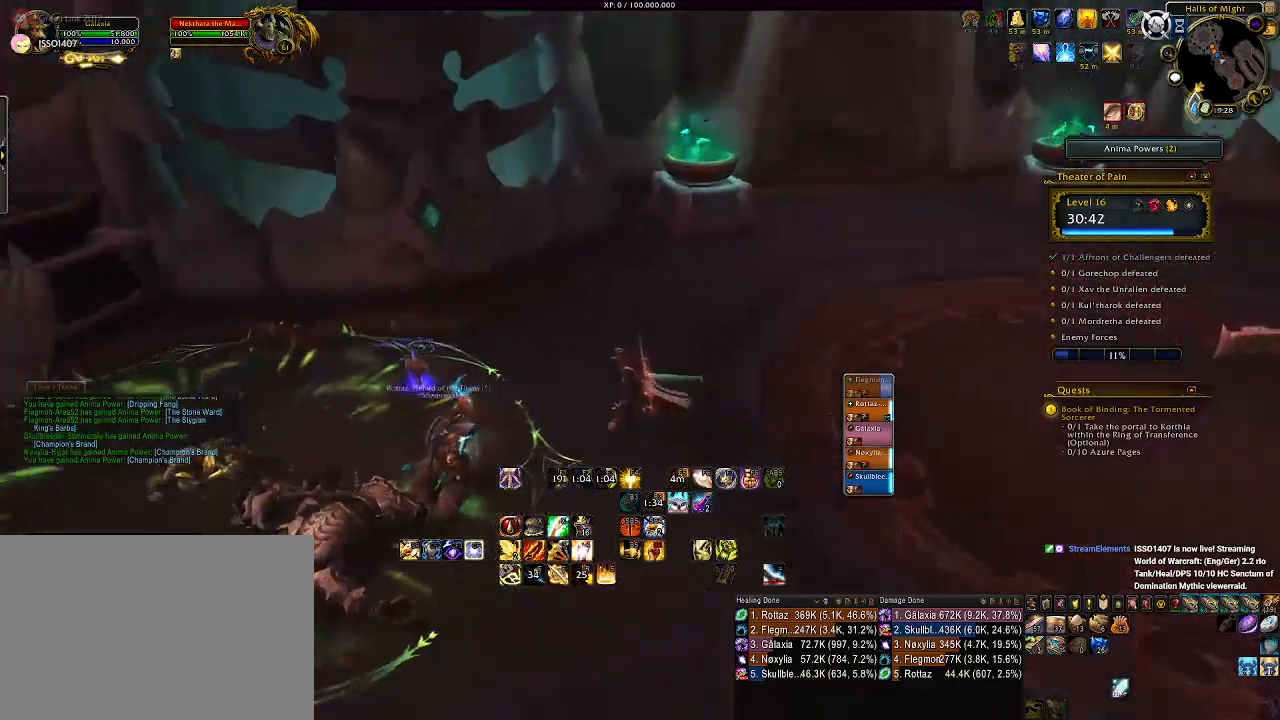
{"keys": [], "mouse": ["right"], "events": [[50, "a", "down"], [133, "a", "up"]]}
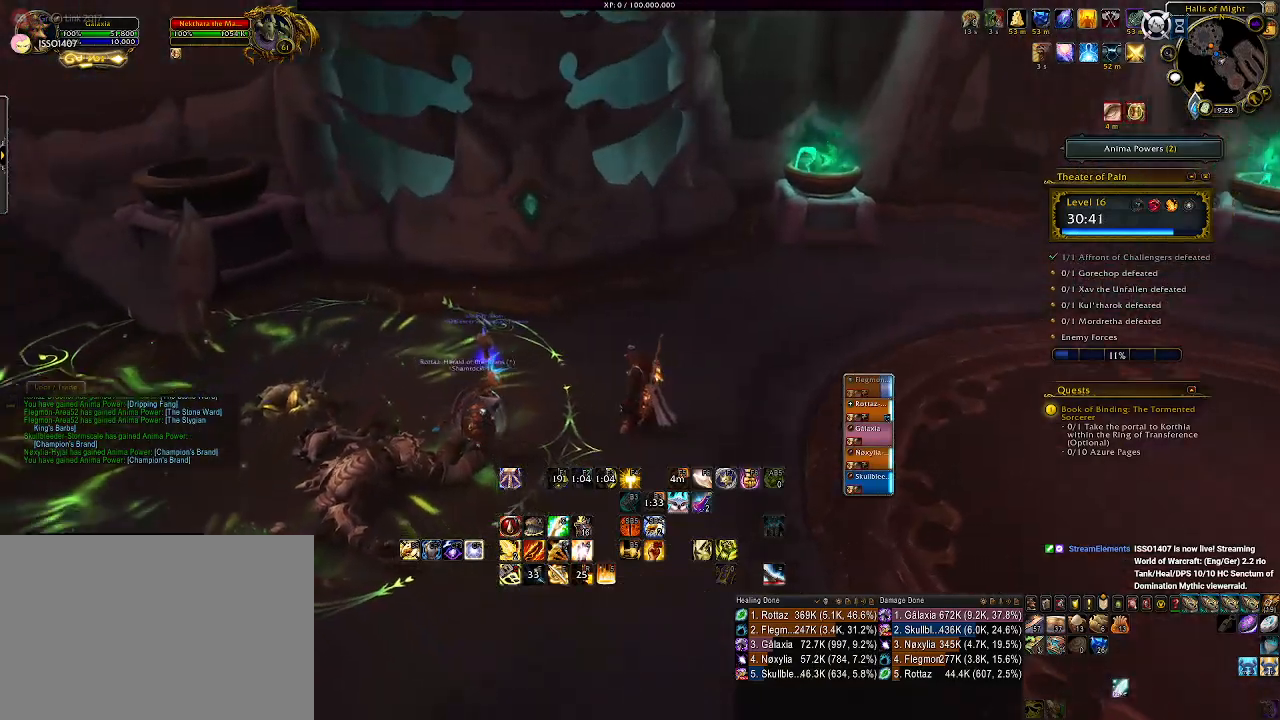
{"keys": [], "mouse": ["right"], "events": [[133, "a", "down"], [300, "a", "up"]]}
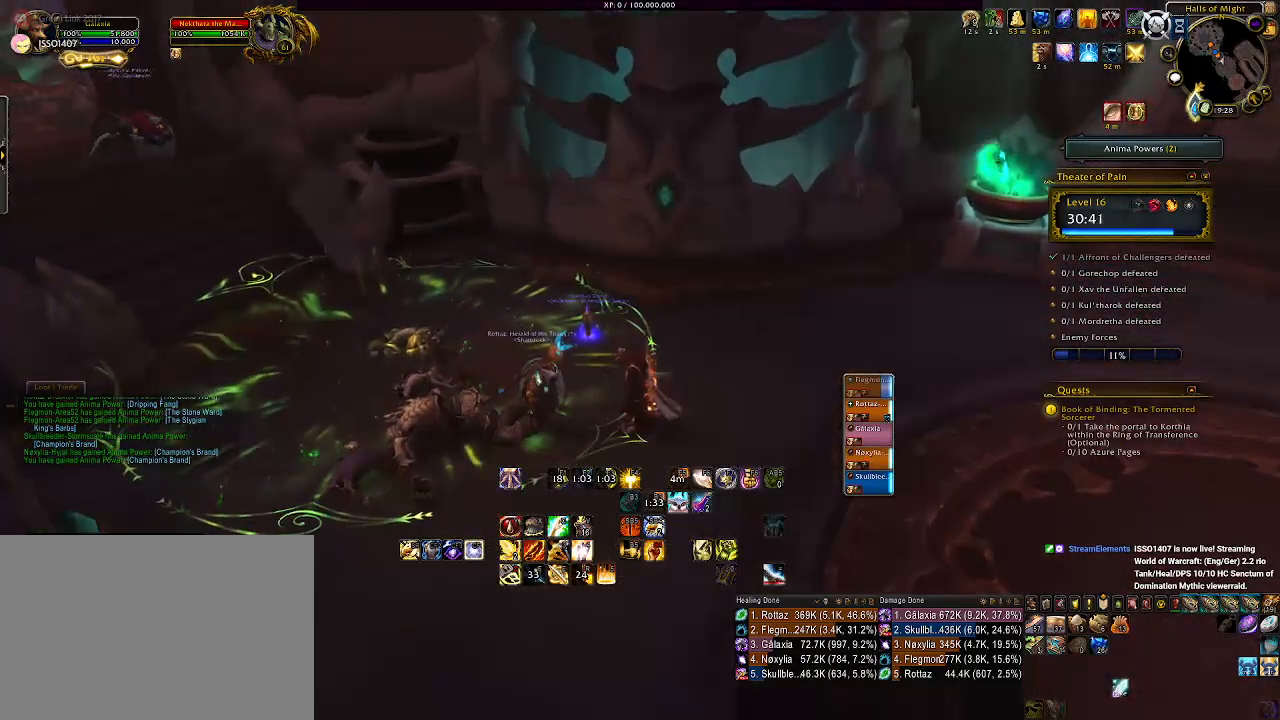
{"keys": ["w"], "mouse": ["right"], "events": [[183, "a", "down"], [266, "w", "down"], [466, "a", "up"]]}
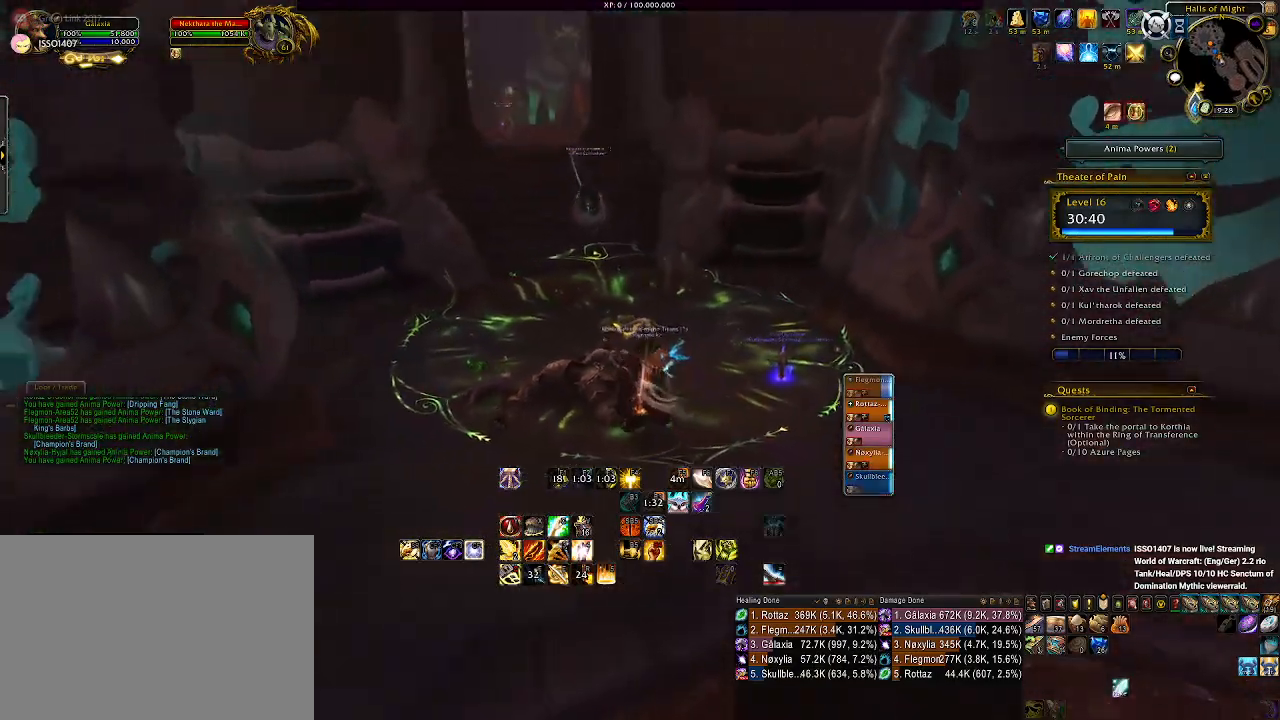
{"keys": ["w"], "mouse": ["right"], "events": [[116, "shift", "down"], [500, "shift", "up"]]}
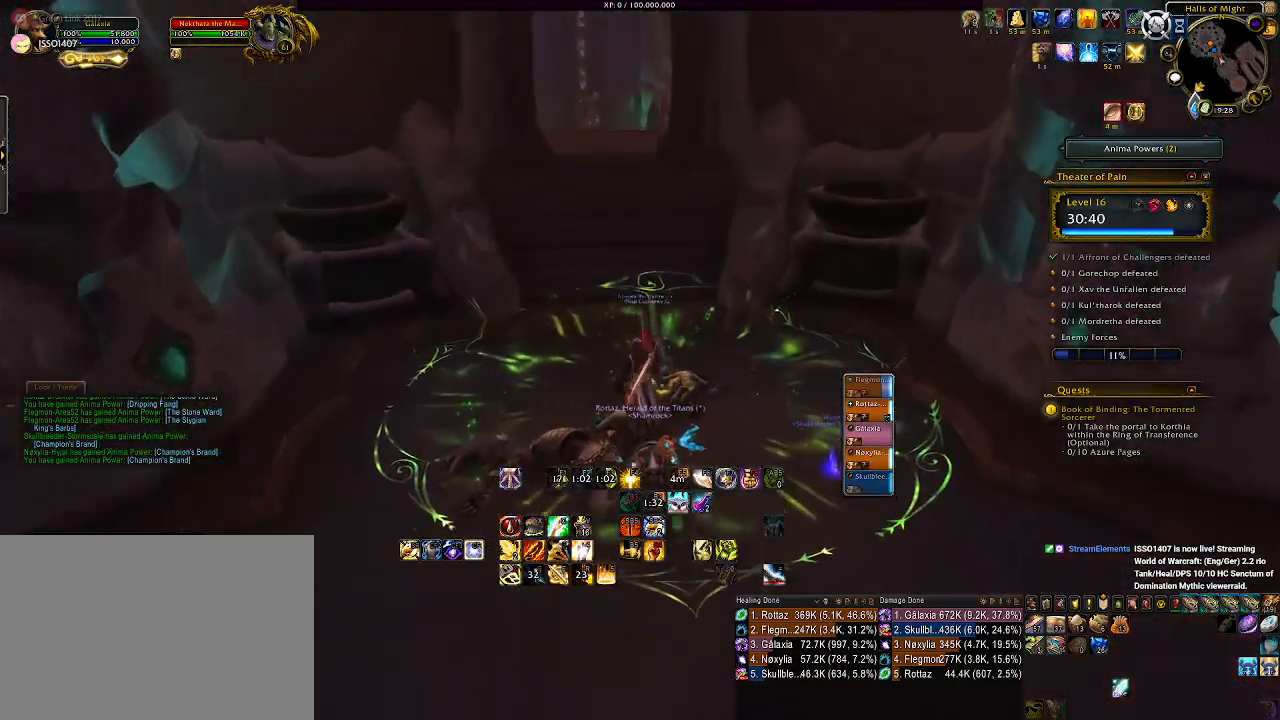
{"keys": ["w"], "mouse": ["right"], "events": []}
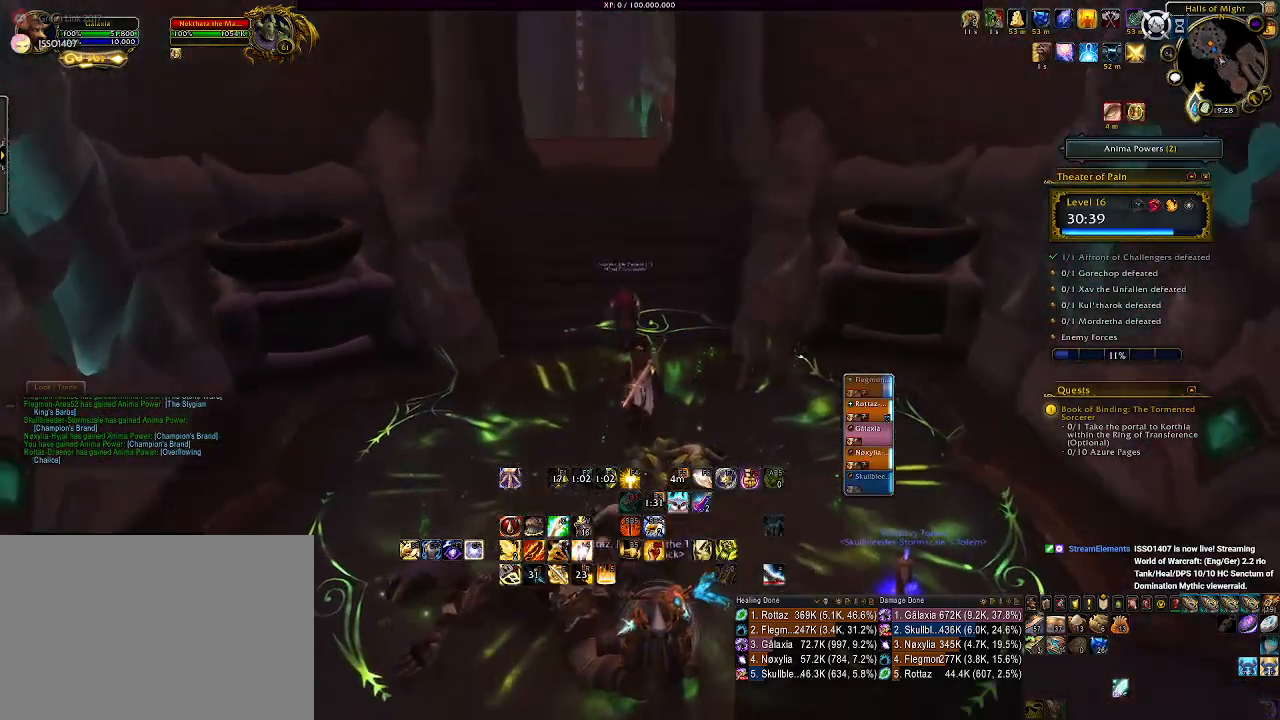
{"keys": ["w"], "mouse": ["right"], "events": []}
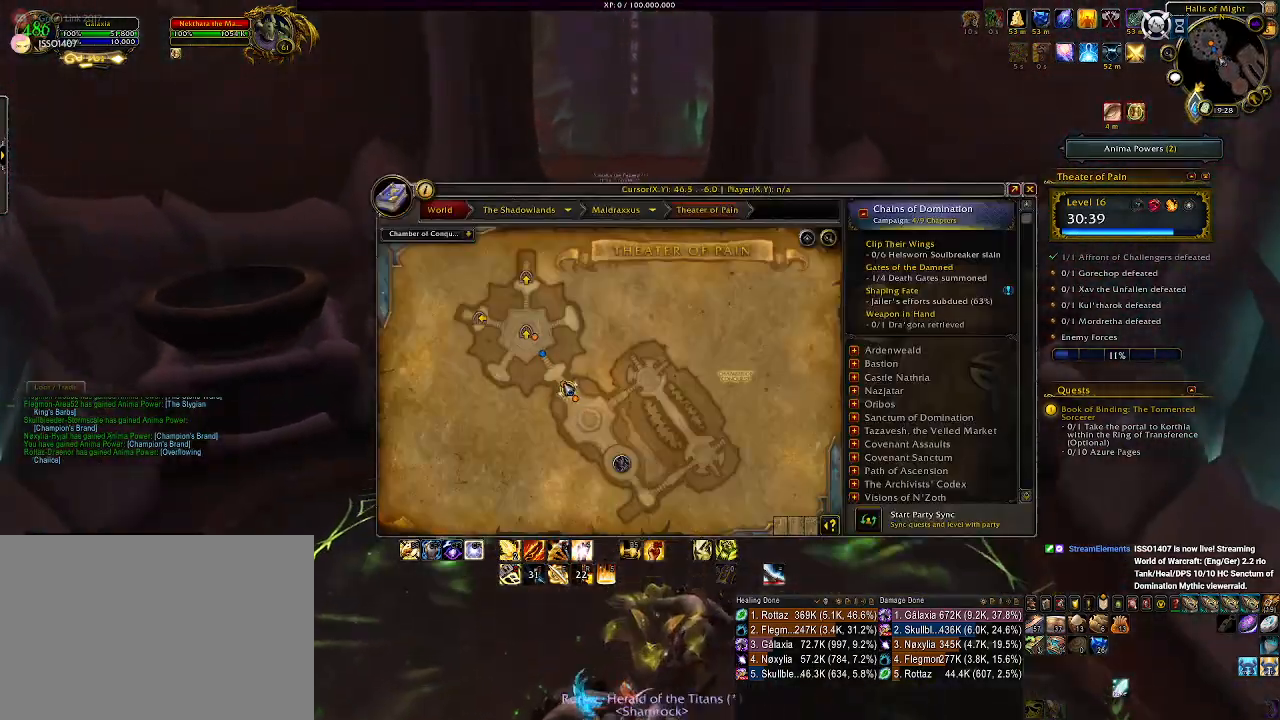
{"keys": ["w"], "mouse": ["right"], "events": []}
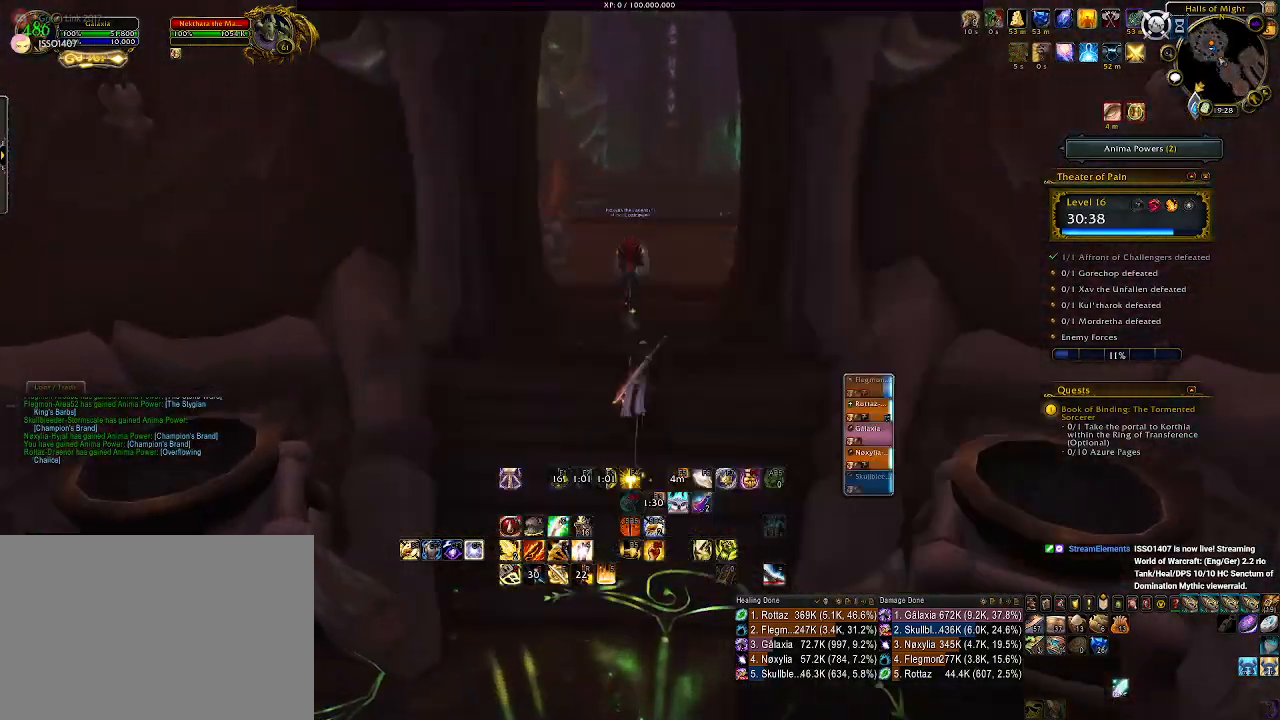
{"keys": ["shift", "w"], "mouse": ["right", "mb4"], "events": [[233, "shift", "down"], [350, "mouse_mb4", "down"]]}
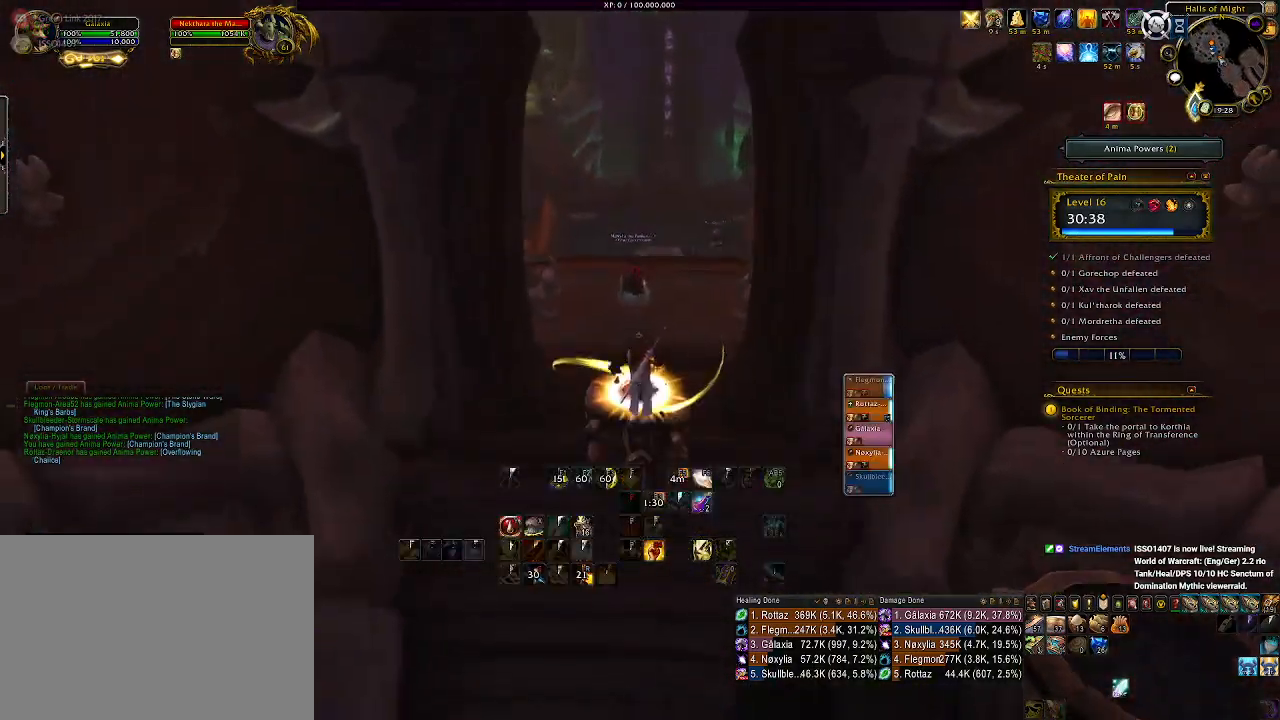
{"keys": ["w"], "mouse": ["left", "right"], "events": [[16, "mouse_mb4", "up"], [150, "shift", "up"], [250, "mouse_left", "down"]]}
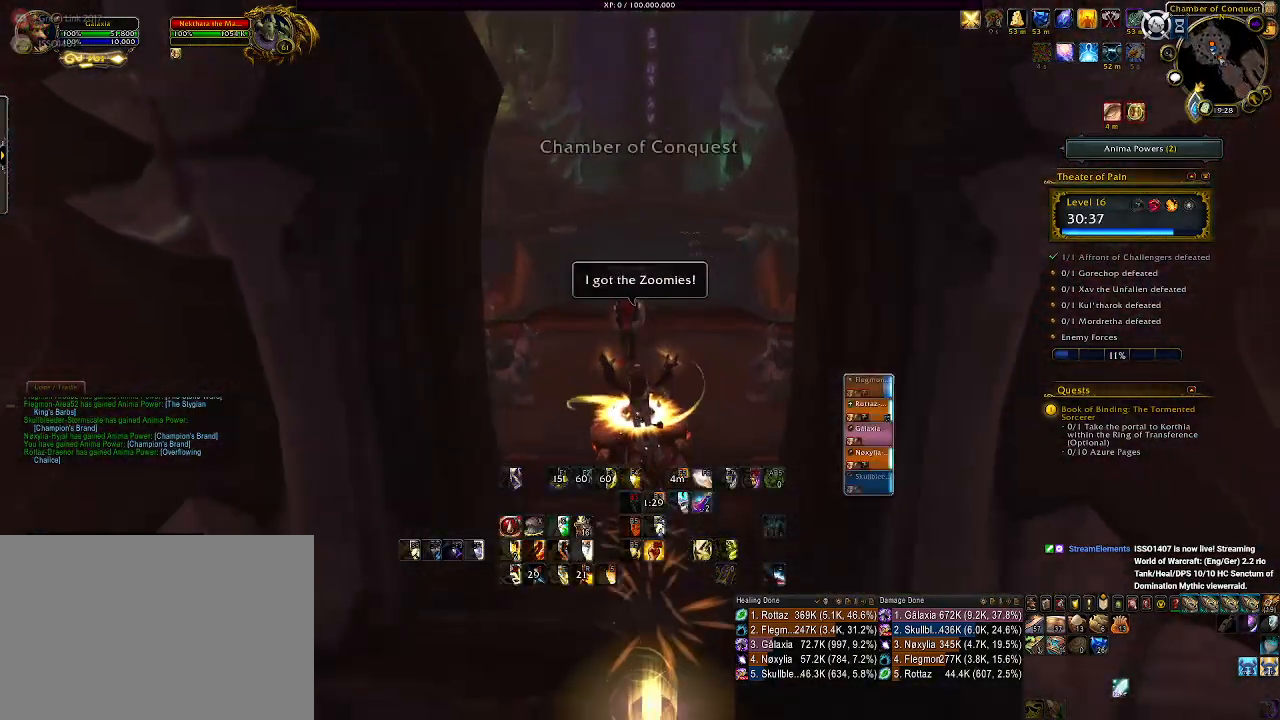
{"keys": ["w"], "mouse": ["left", "right"], "events": []}
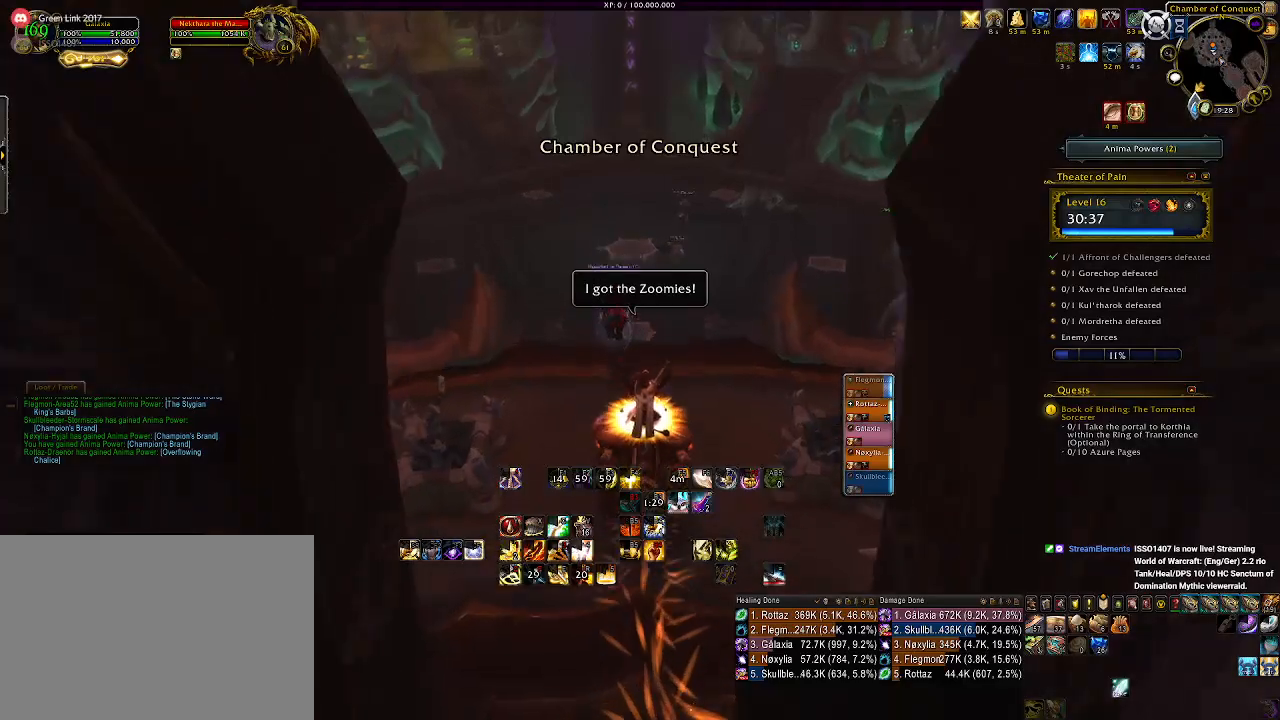
{"keys": ["w"], "mouse": ["left", "right"], "events": []}
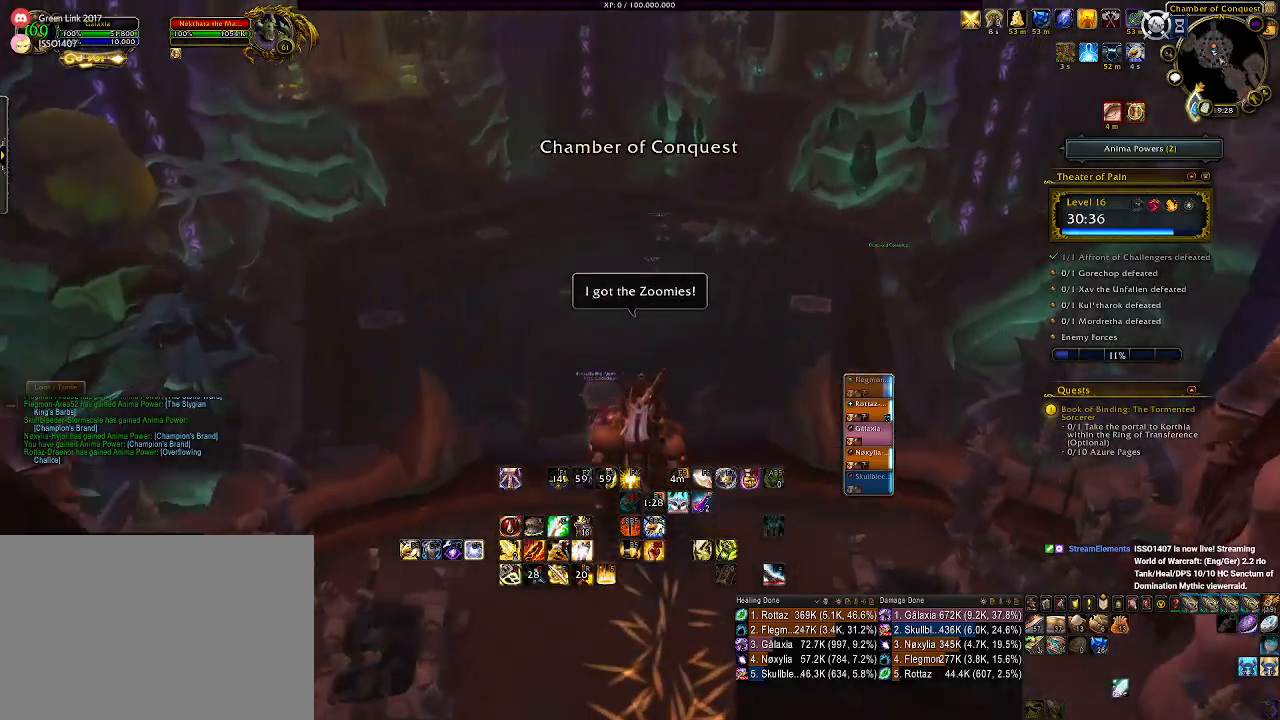
{"keys": ["w"], "mouse": ["left", "right"], "events": []}
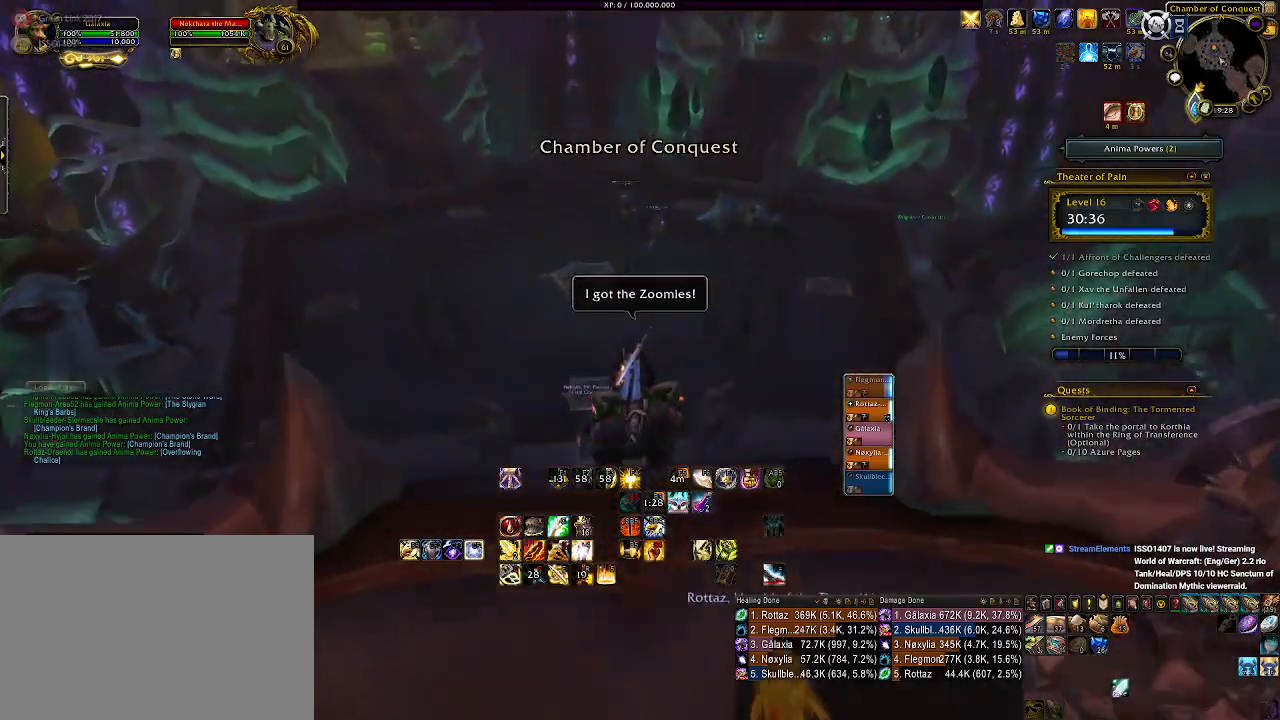
{"keys": ["w"], "mouse": ["left", "right"], "events": [[233, "space", "down"], [400, "space", "up"]]}
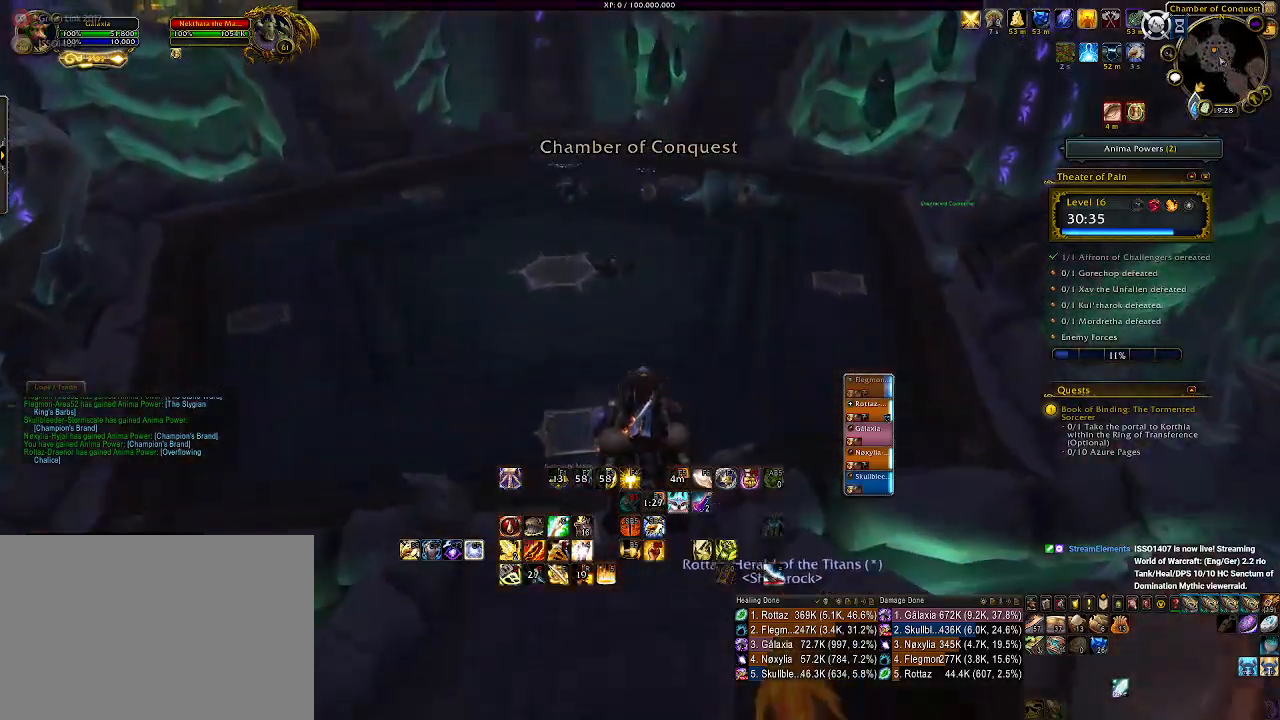
{"keys": ["w"], "mouse": ["left", "right"], "events": []}
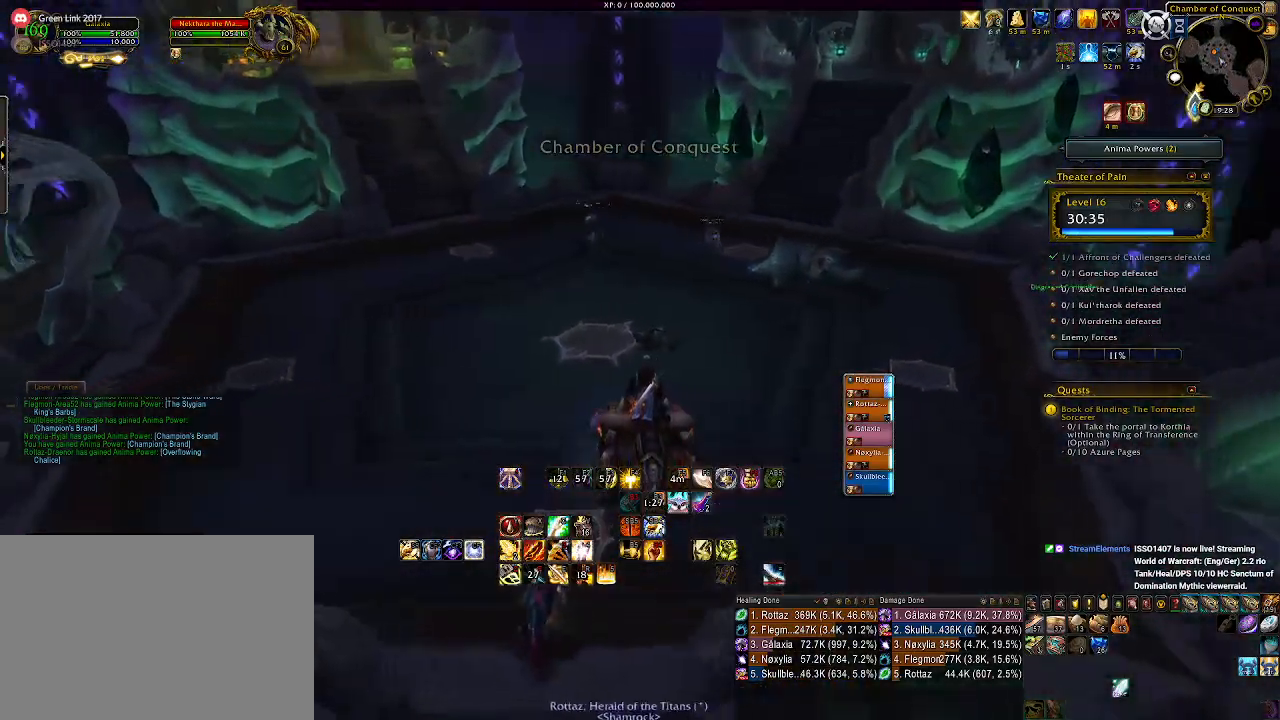
{"keys": ["w"], "mouse": [], "events": [[200, "mouse_left", "up"], [200, "mouse_right", "up"]]}
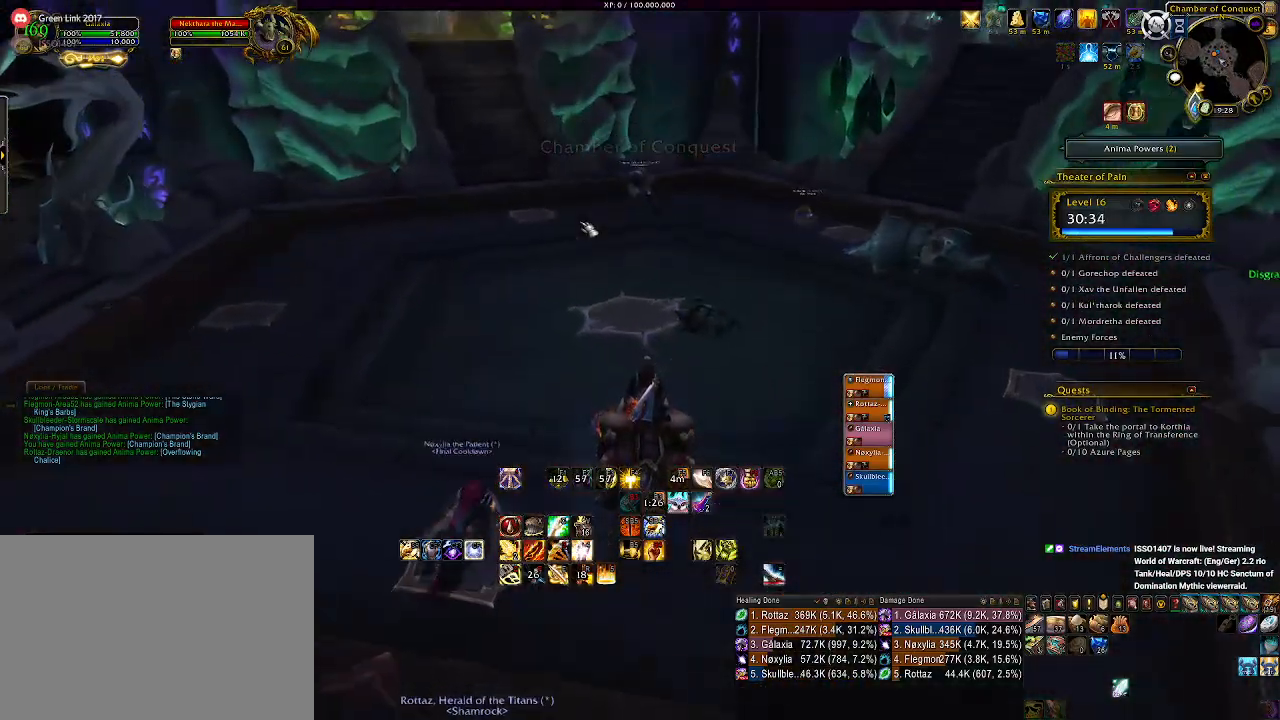
{"keys": ["w"], "mouse": ["left", "right"], "events": [[350, "mouse_left", "down"], [366, "mouse_right", "down"]]}
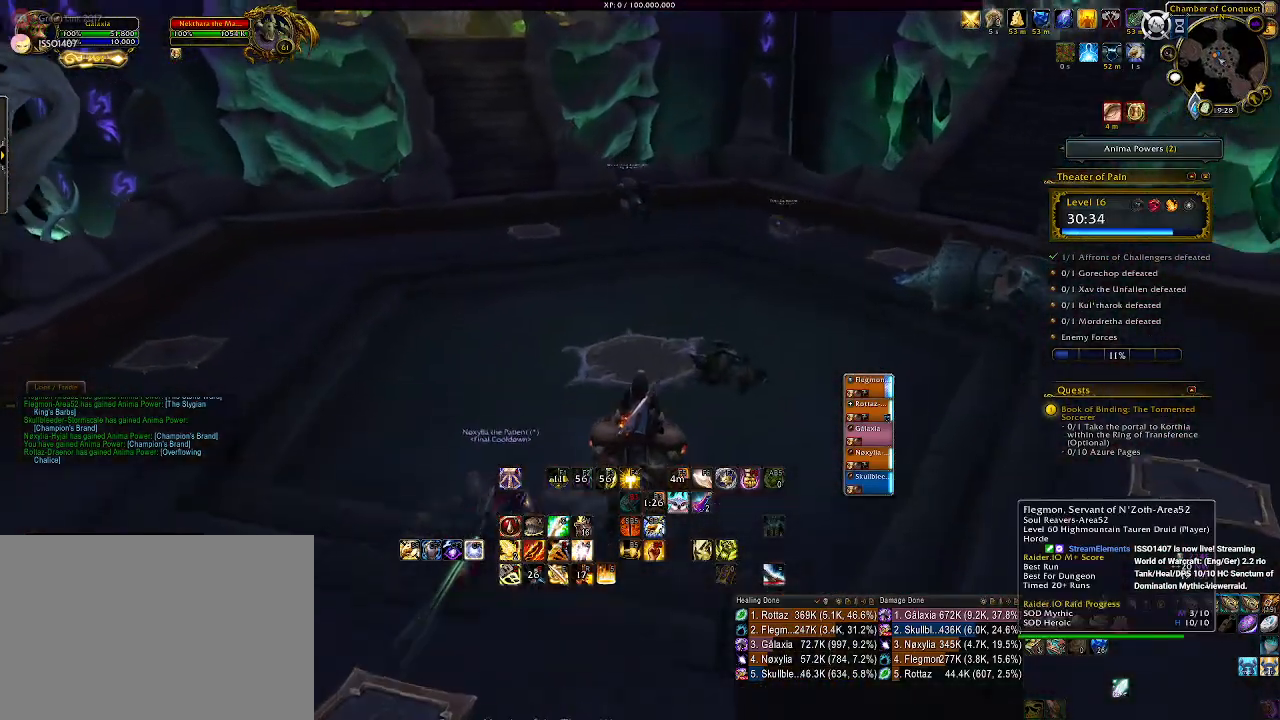
{"keys": ["w"], "mouse": ["left", "right"], "events": []}
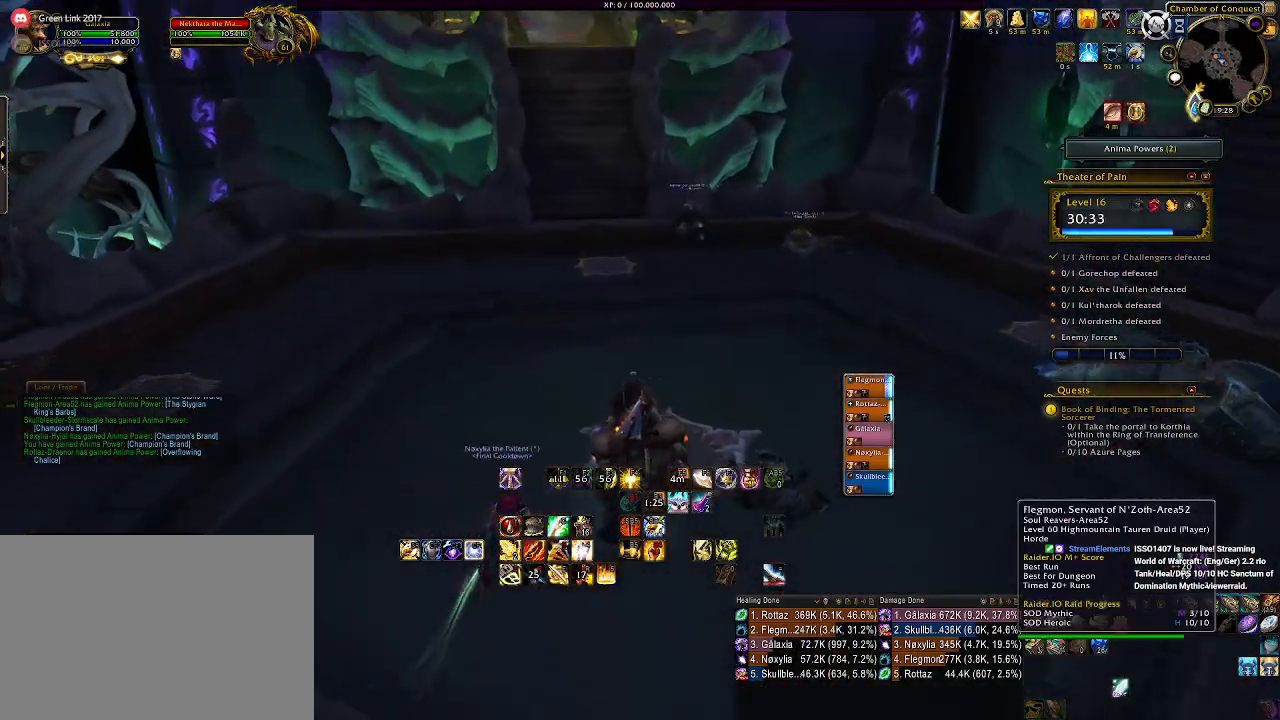
{"keys": ["w"], "mouse": ["left", "right"], "events": []}
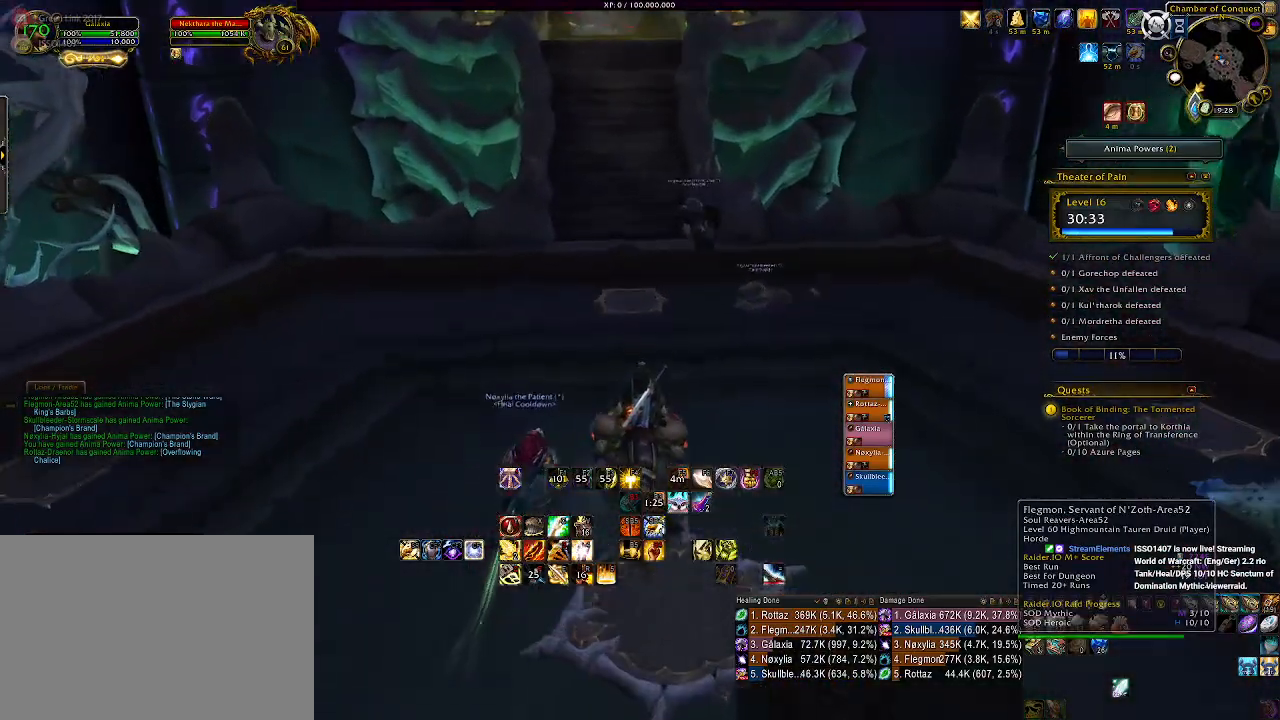
{"keys": ["w"], "mouse": ["left", "right"], "events": []}
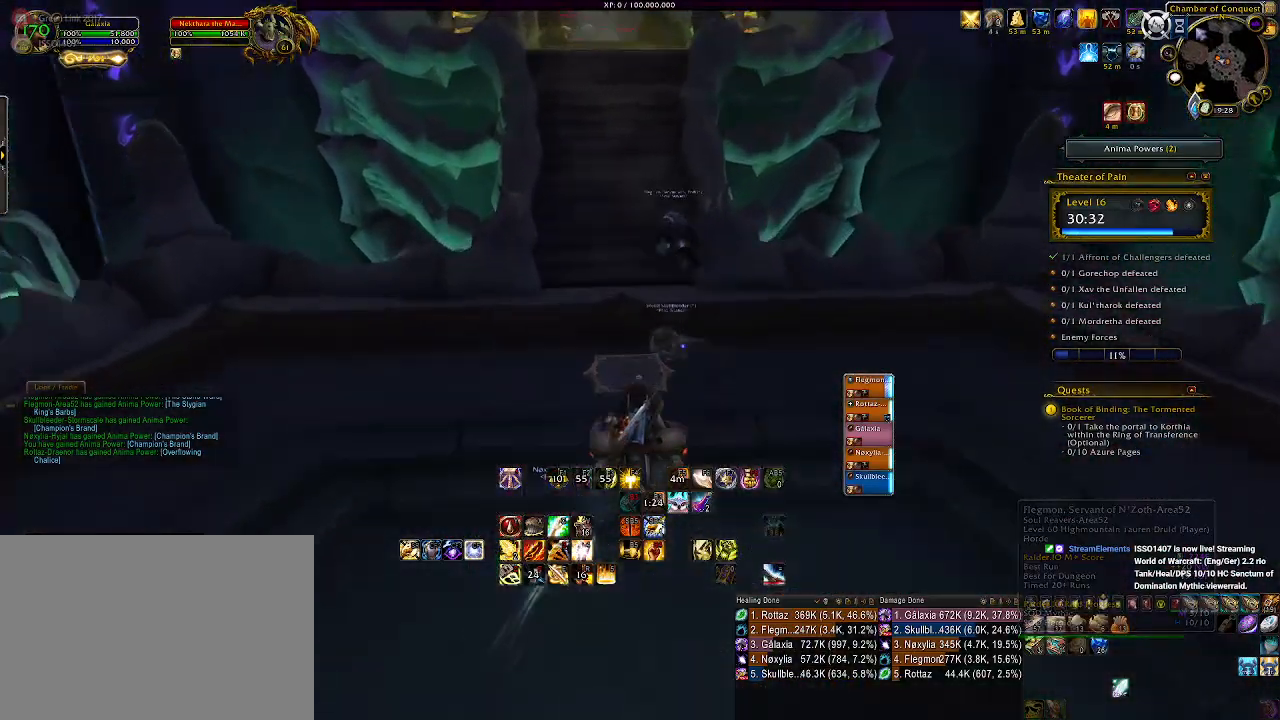
{"keys": ["shift", "w"], "mouse": ["left", "right"], "events": [[450, "shift", "down"]]}
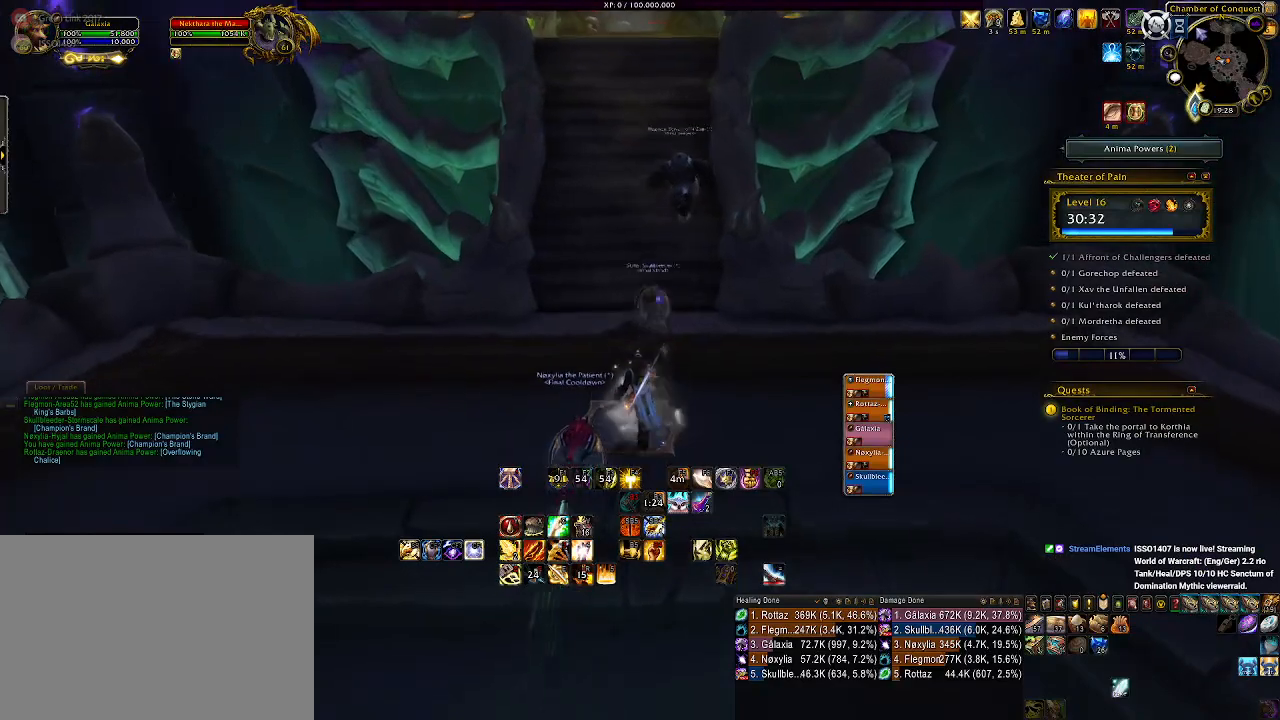
{"keys": ["w"], "mouse": [], "events": [[83, "mouse_mb4", "down"], [216, "mouse_mb4", "up"], [333, "mouse_right", "up"], [366, "mouse_left", "up"], [400, "shift", "up"]]}
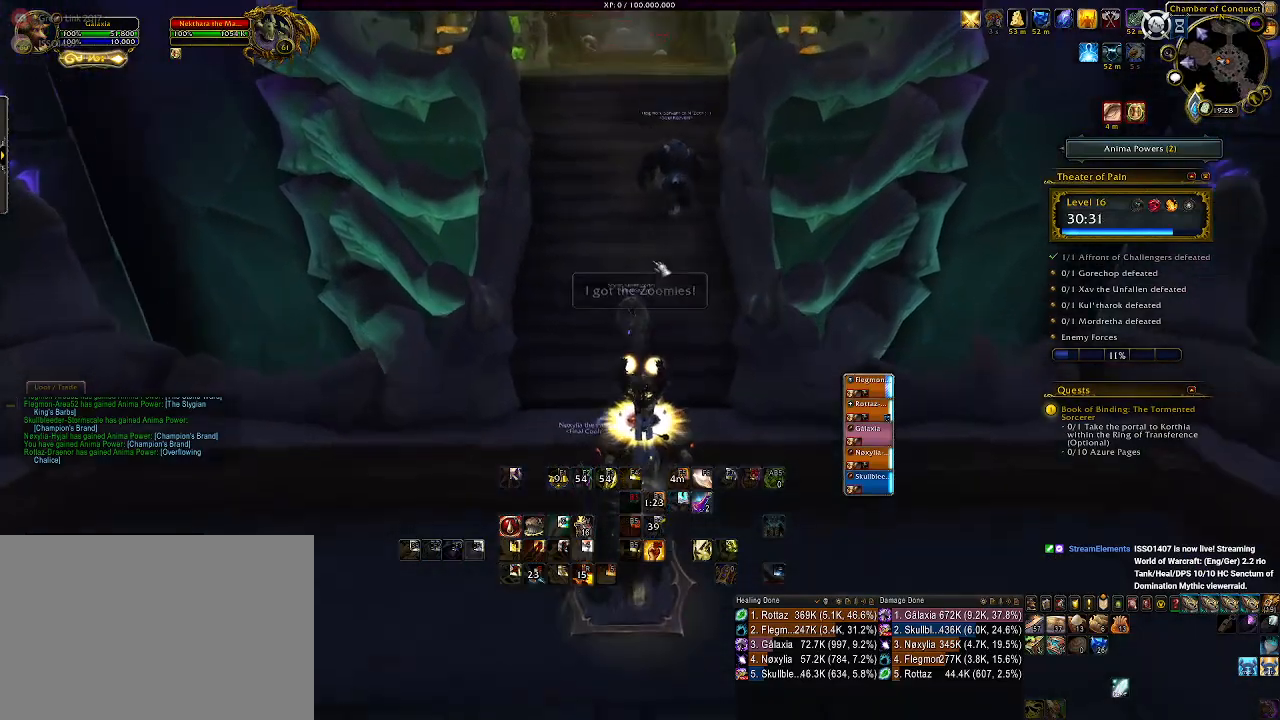
{"keys": ["w"], "mouse": [], "events": []}
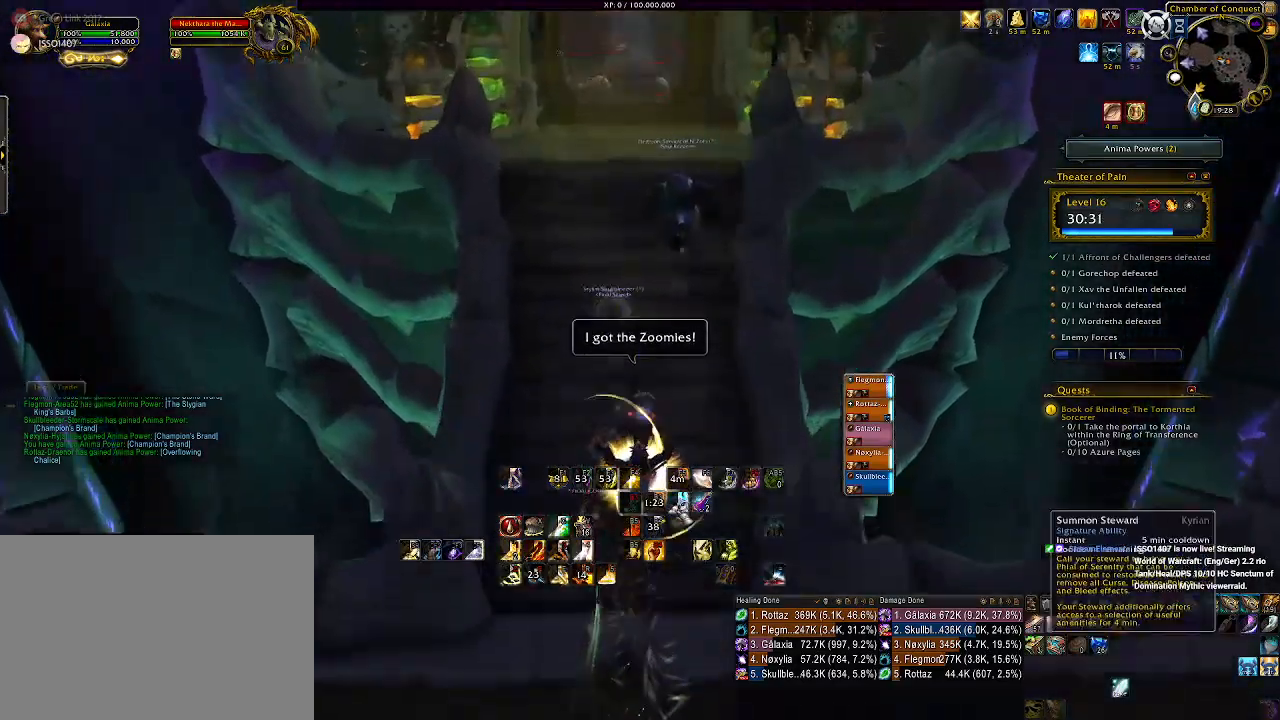
{"keys": ["w"], "mouse": ["left"], "events": [[316, "mouse_left", "down"], [416, "mouse_left", "up"], [500, "mouse_left", "down"]]}
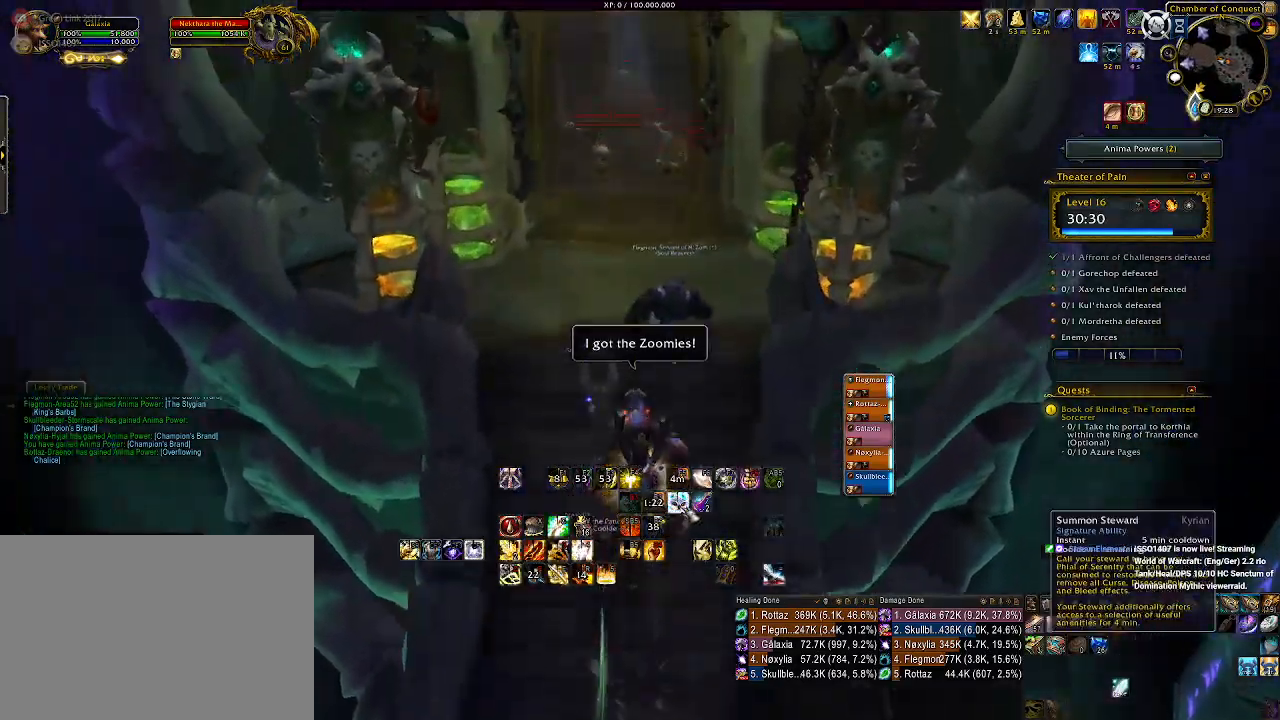
{"keys": ["w"], "mouse": [], "events": [[83, "mouse_left", "up"], [150, "mouse_left", "down"], [250, "mouse_left", "up"]]}